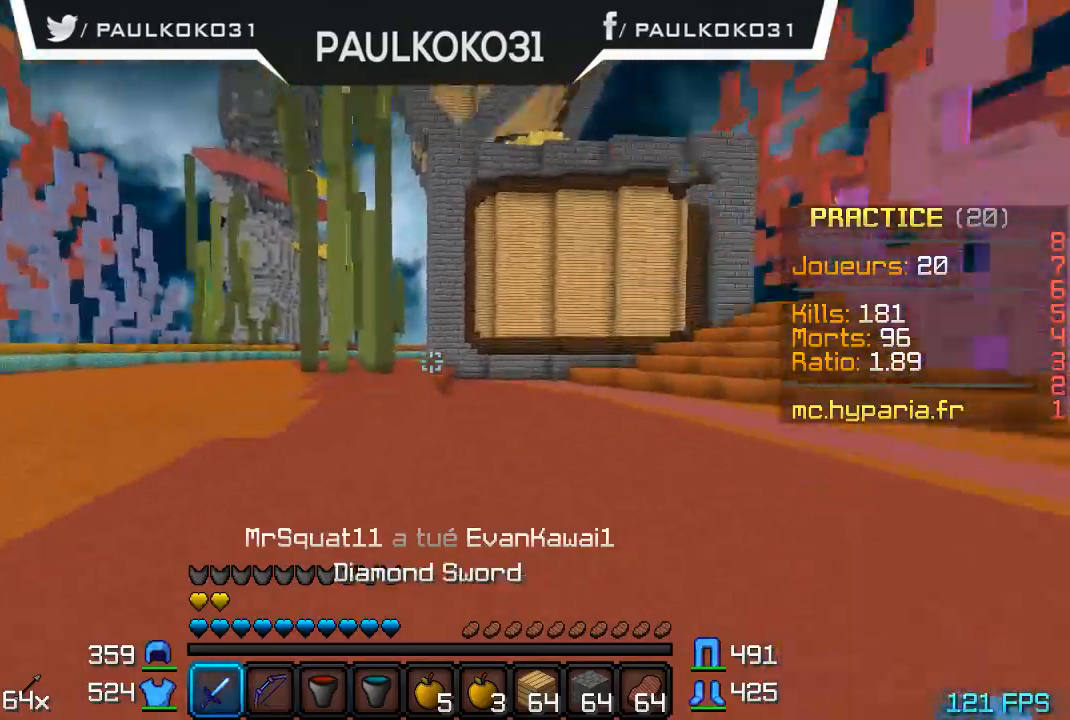
Gameplay with keyboard and mouse; each line is a JSON object with the keys and mouse buttons held at the frame after it. "events" lists presses ("down") and releases ("up") of "a", "d", "s", "w", "mouse_left" and "mouse_right" between this image and that frame as [ms after this image, input, new state], when the widget could be followed in between. "mouse_left", "mouse_right" = the "left", "right" buttons of the "mouse" list. No other keys are recorded. Fast repeated clicks can show as one long hold. Mouse movement is not recorded.
{"keys": ["s"], "mouse": [], "events": [[400, "s", "down"]]}
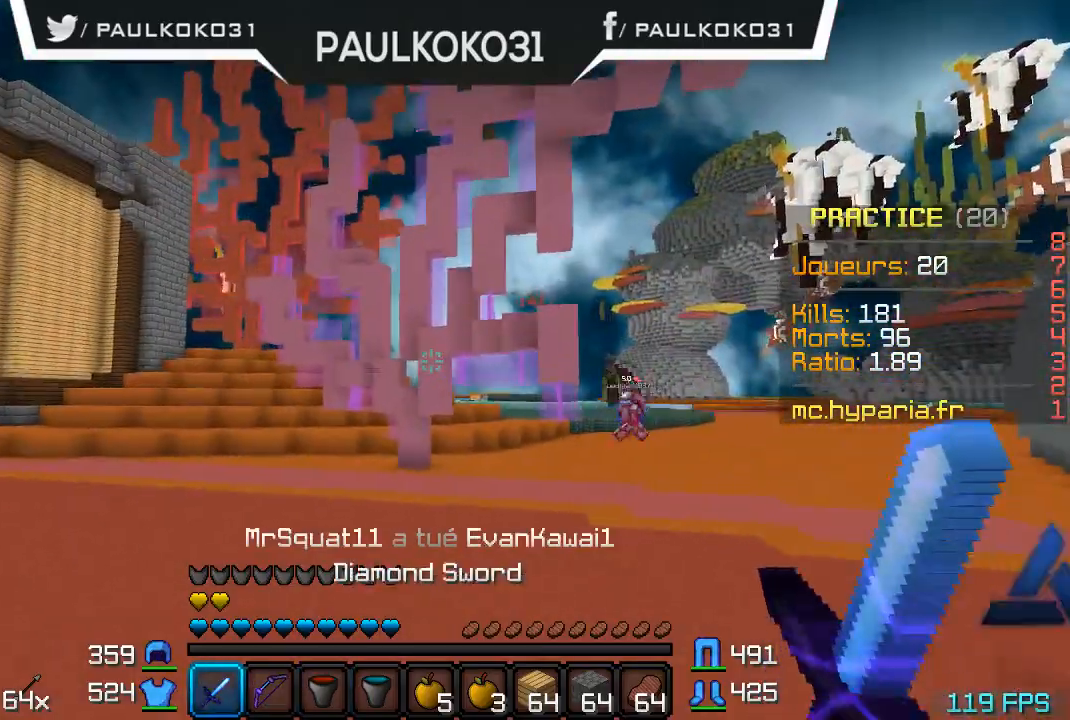
{"keys": ["s"], "mouse": [], "events": []}
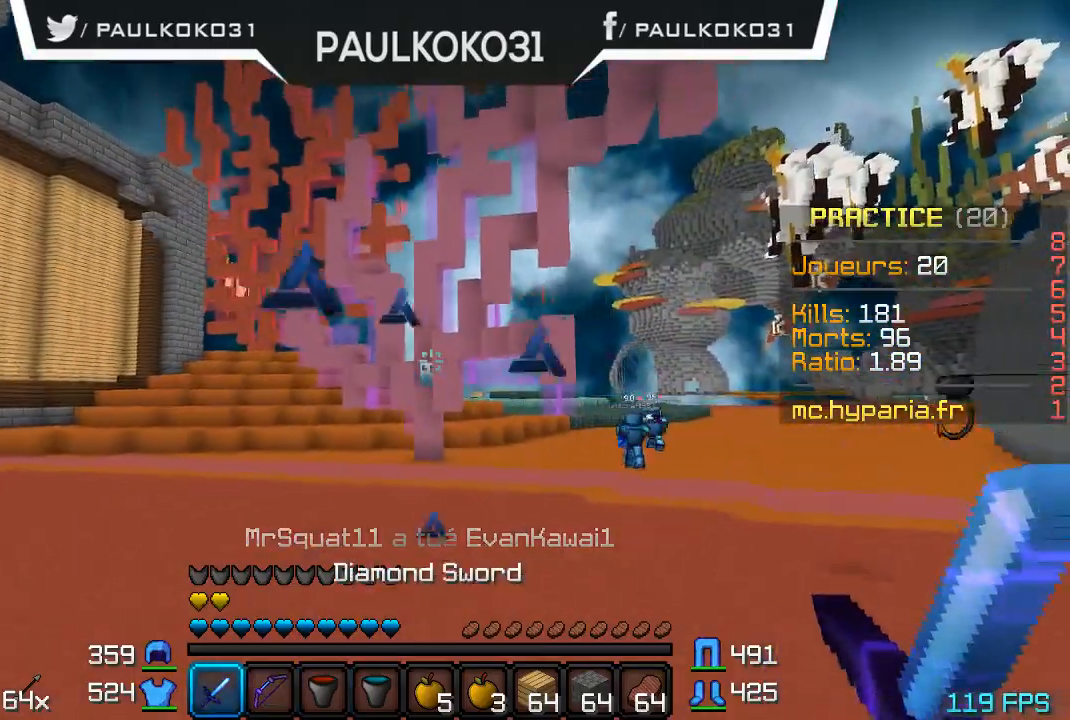
{"keys": [], "mouse": [], "events": [[400, "s", "up"]]}
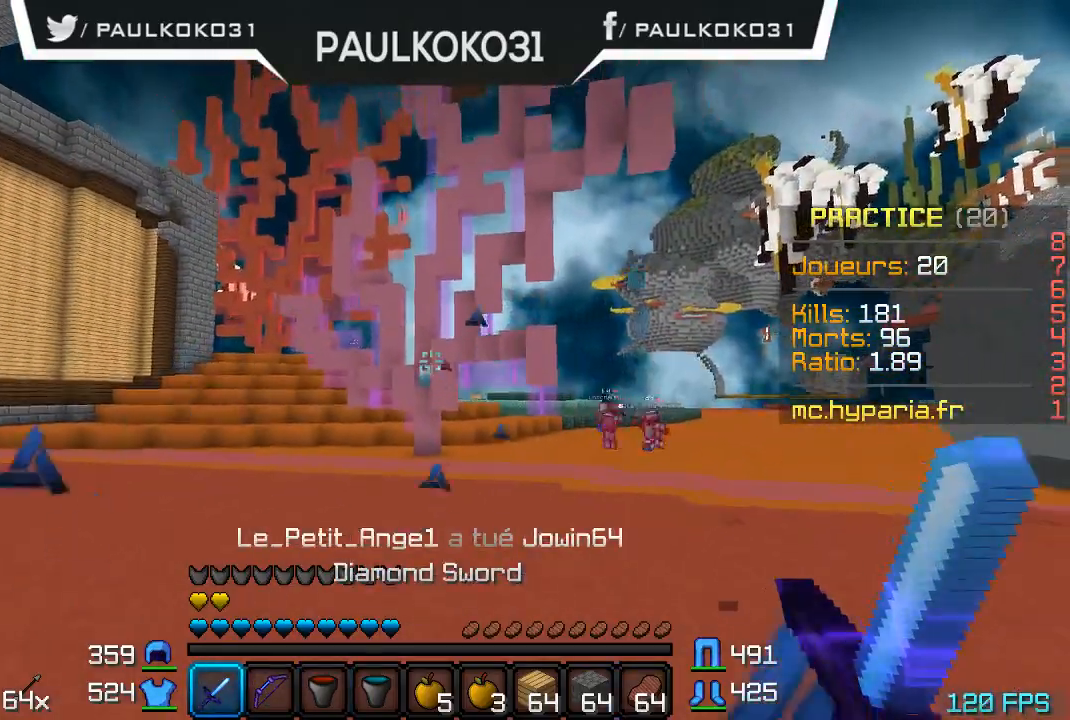
{"keys": [], "mouse": [], "events": []}
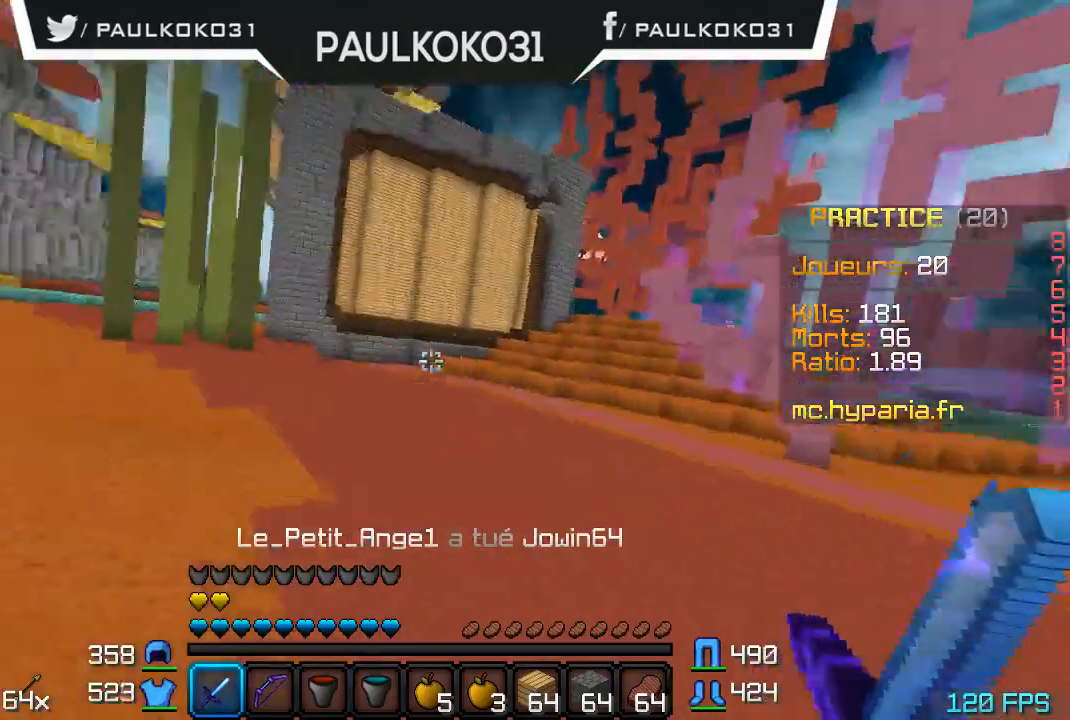
{"keys": [], "mouse": [], "events": []}
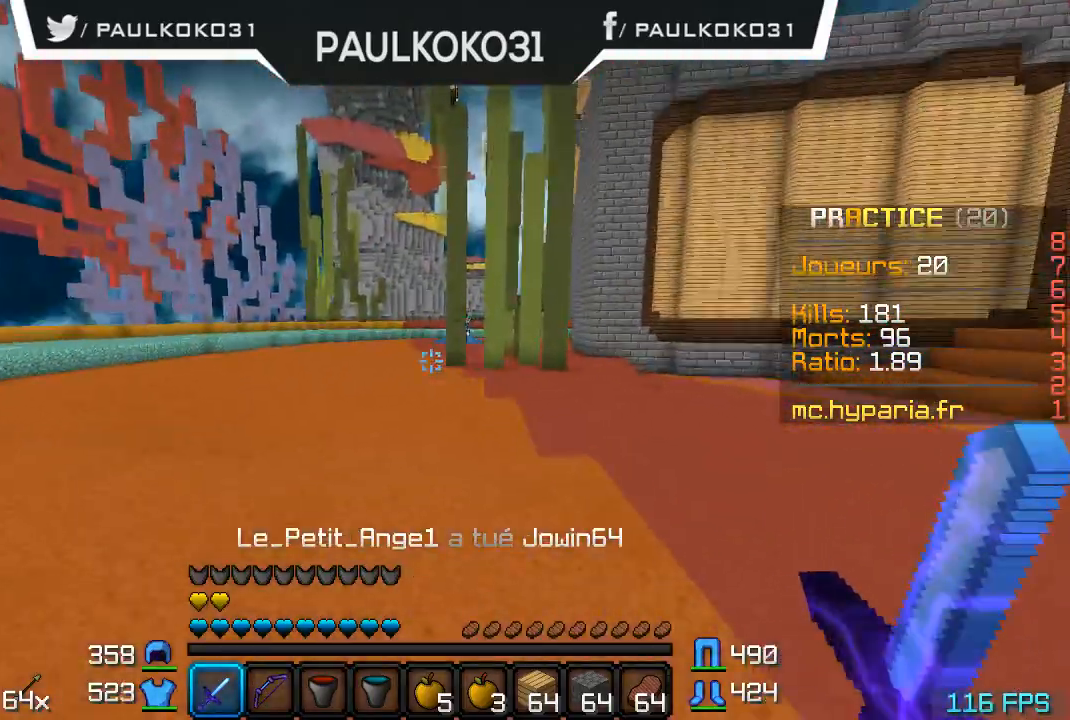
{"keys": [], "mouse": [], "events": []}
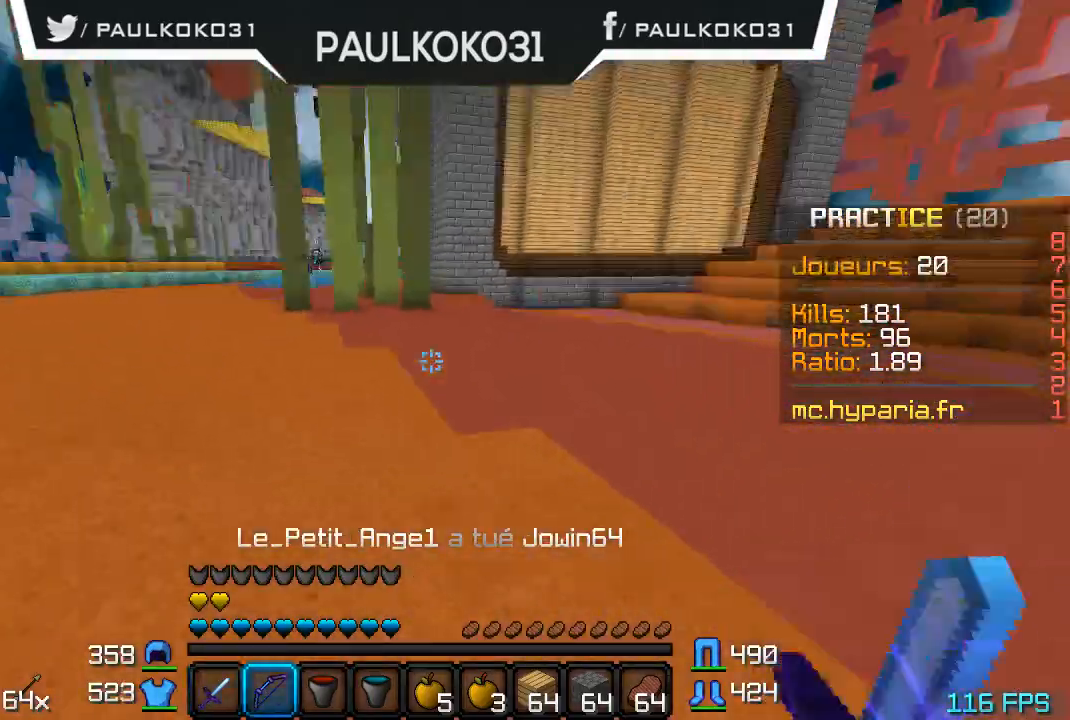
{"keys": ["s"], "mouse": [], "events": [[333, "s", "down"]]}
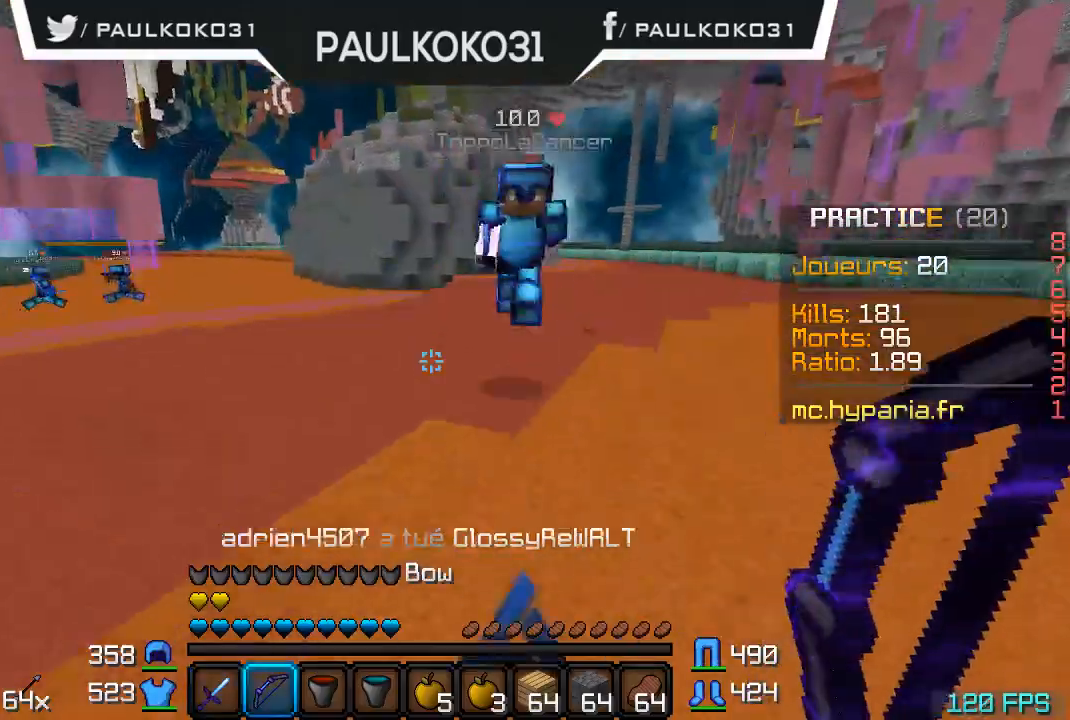
{"keys": ["s"], "mouse": [], "events": []}
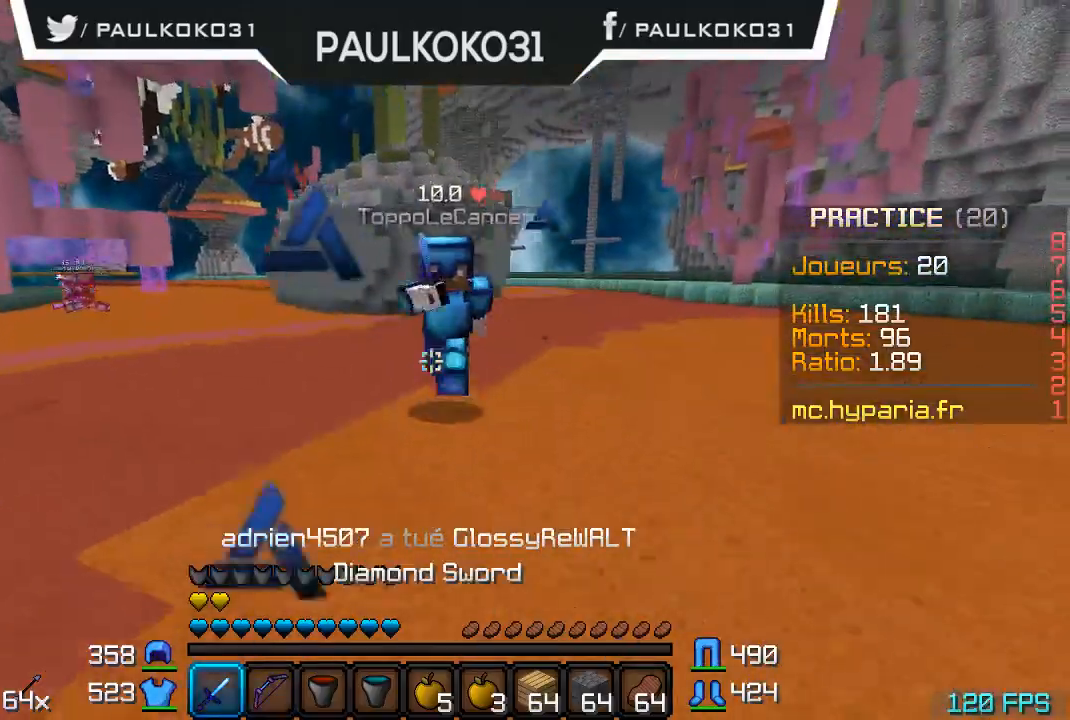
{"keys": [], "mouse": ["left"], "events": [[133, "s", "up"], [433, "mouse_left", "down"]]}
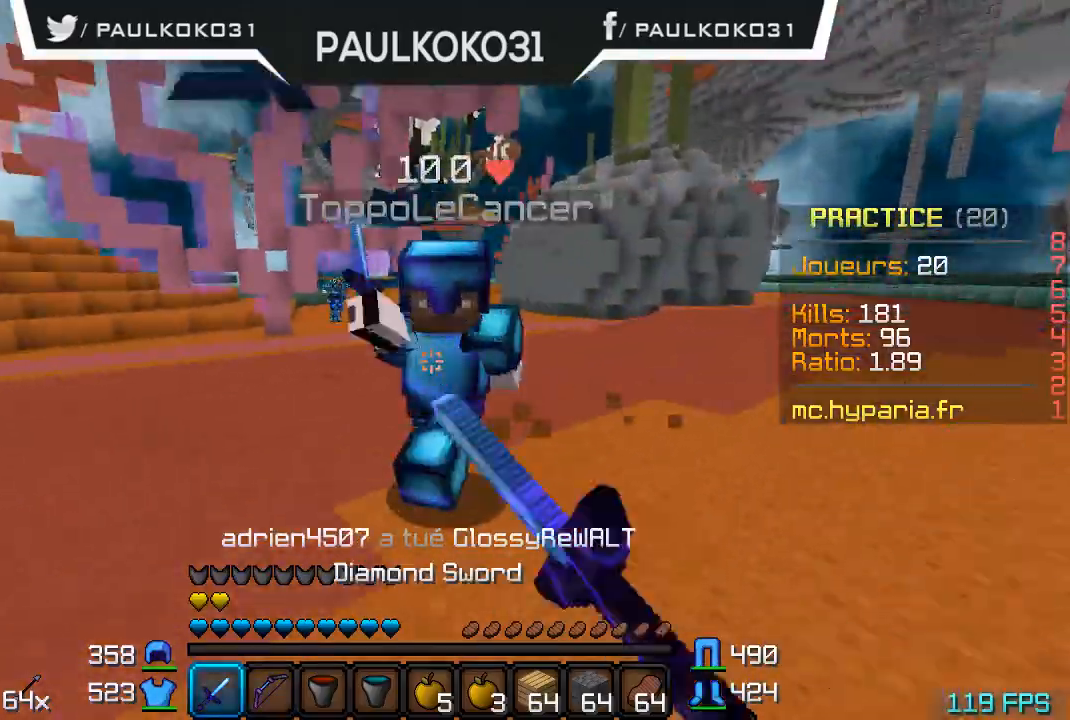
{"keys": [], "mouse": ["left"], "events": [[33, "mouse_left", "up"], [100, "mouse_left", "down"], [200, "mouse_left", "up"], [233, "mouse_left", "down"], [300, "mouse_left", "up"], [333, "mouse_left", "down"], [433, "mouse_left", "up"], [500, "mouse_left", "down"]]}
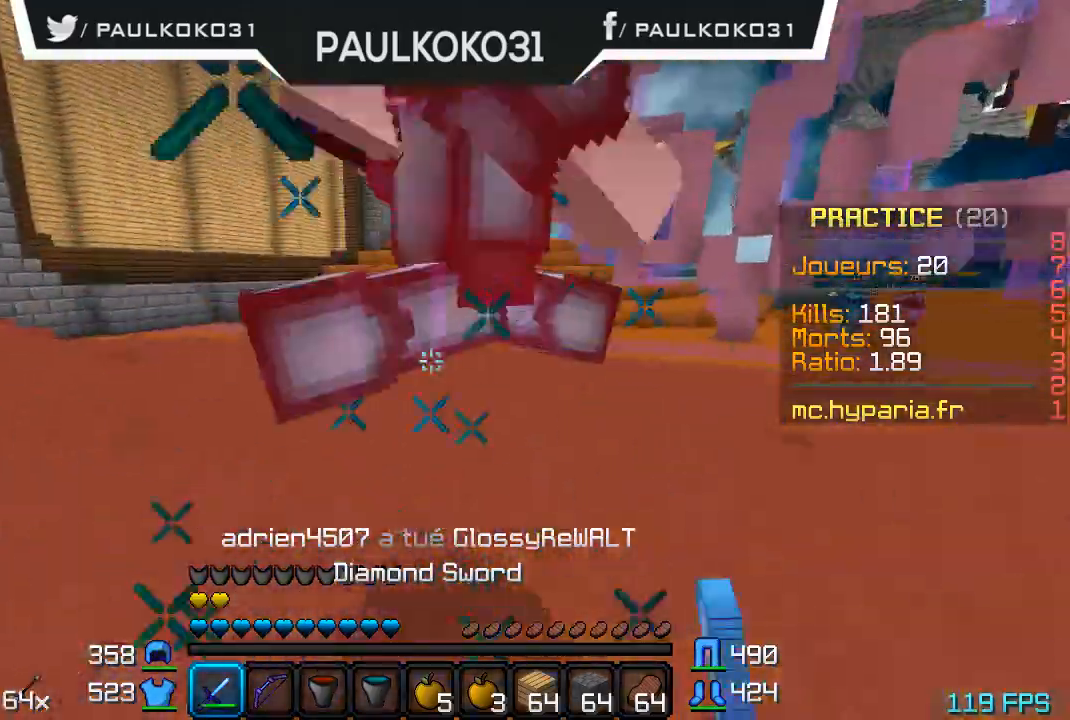
{"keys": [], "mouse": ["left"], "events": [[100, "mouse_left", "up"], [133, "mouse_left", "down"], [233, "mouse_left", "up"], [333, "mouse_left", "down"], [433, "mouse_left", "up"], [500, "mouse_left", "down"]]}
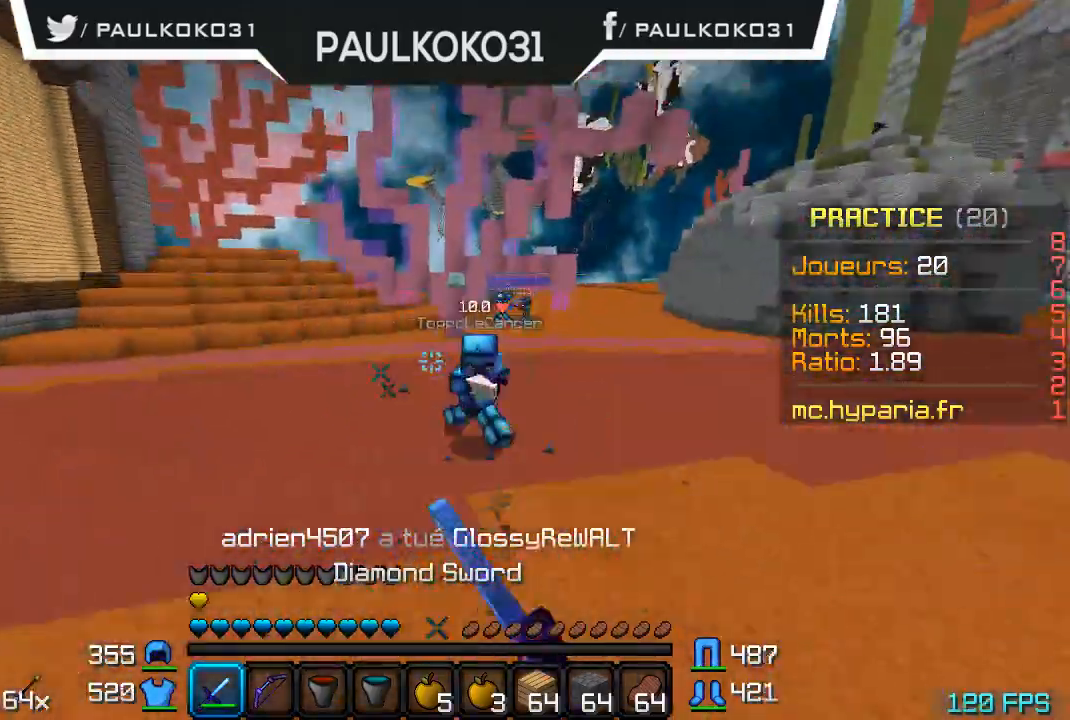
{"keys": [], "mouse": [], "events": [[100, "mouse_left", "up"]]}
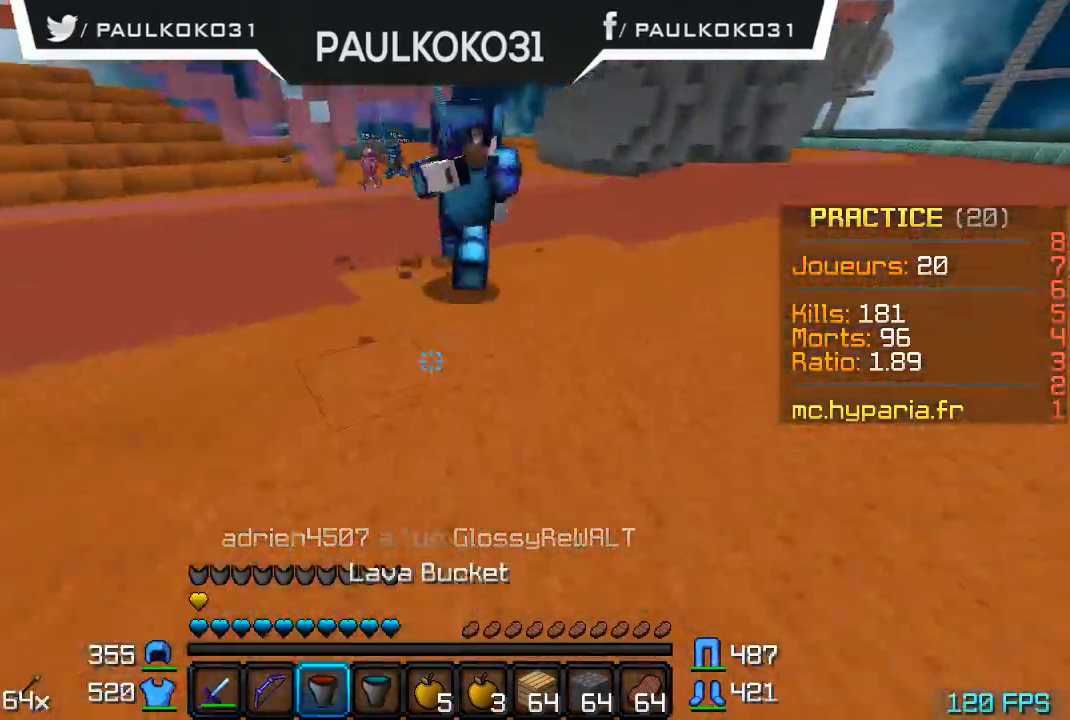
{"keys": ["s"], "mouse": [], "events": [[100, "s", "down"], [233, "mouse_right", "down"], [333, "mouse_right", "up"]]}
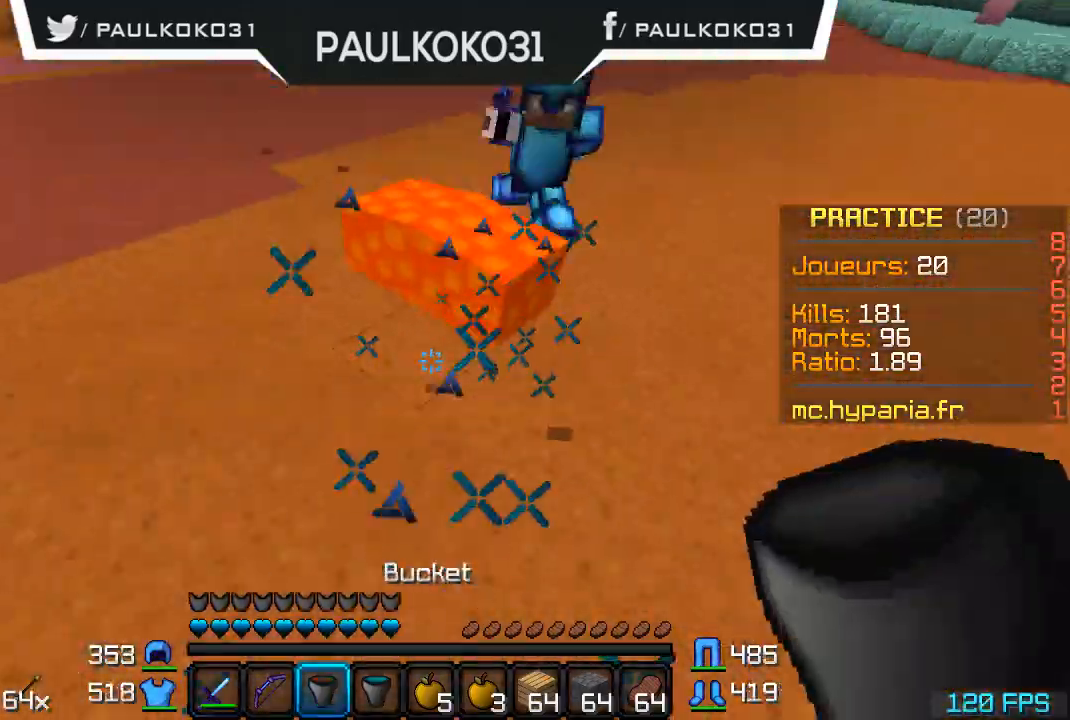
{"keys": ["d"], "mouse": [], "events": [[400, "d", "down"], [500, "s", "up"]]}
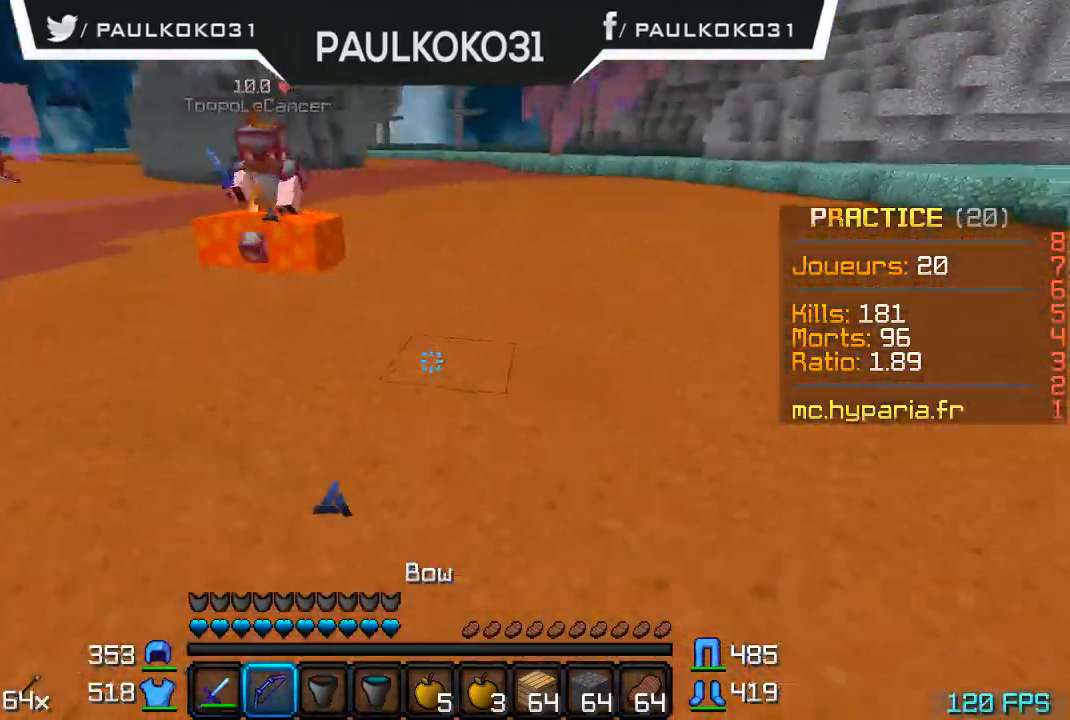
{"keys": [], "mouse": [], "events": [[100, "d", "up"]]}
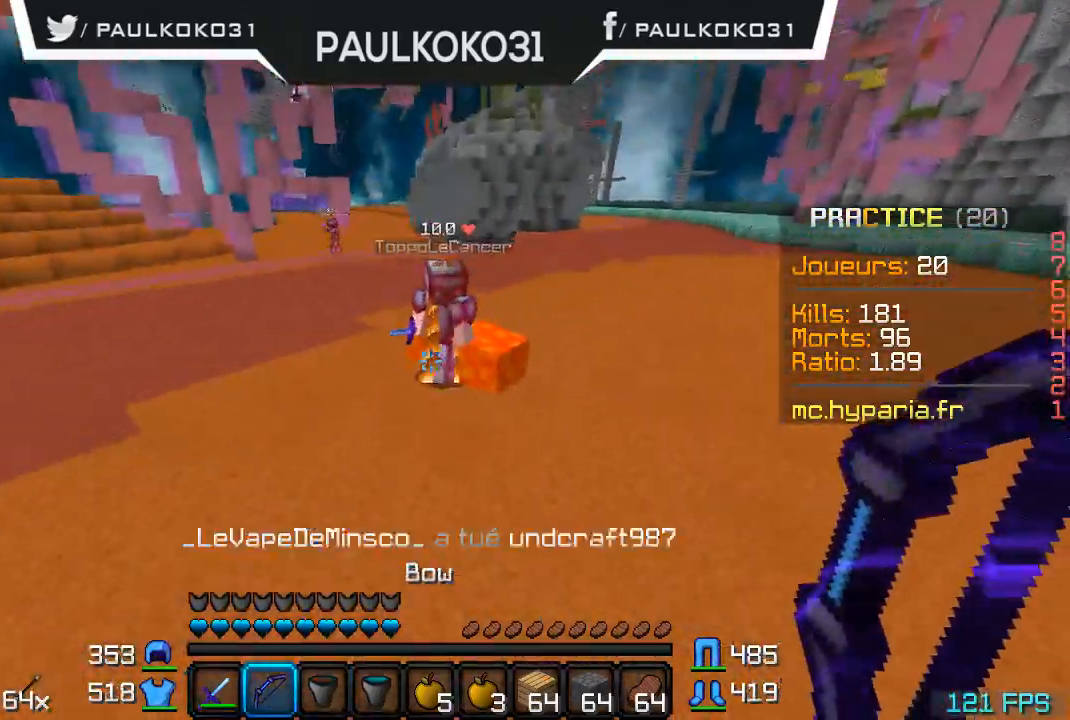
{"keys": [], "mouse": ["left"], "events": [[333, "mouse_left", "down"], [433, "mouse_left", "up"], [500, "mouse_left", "down"]]}
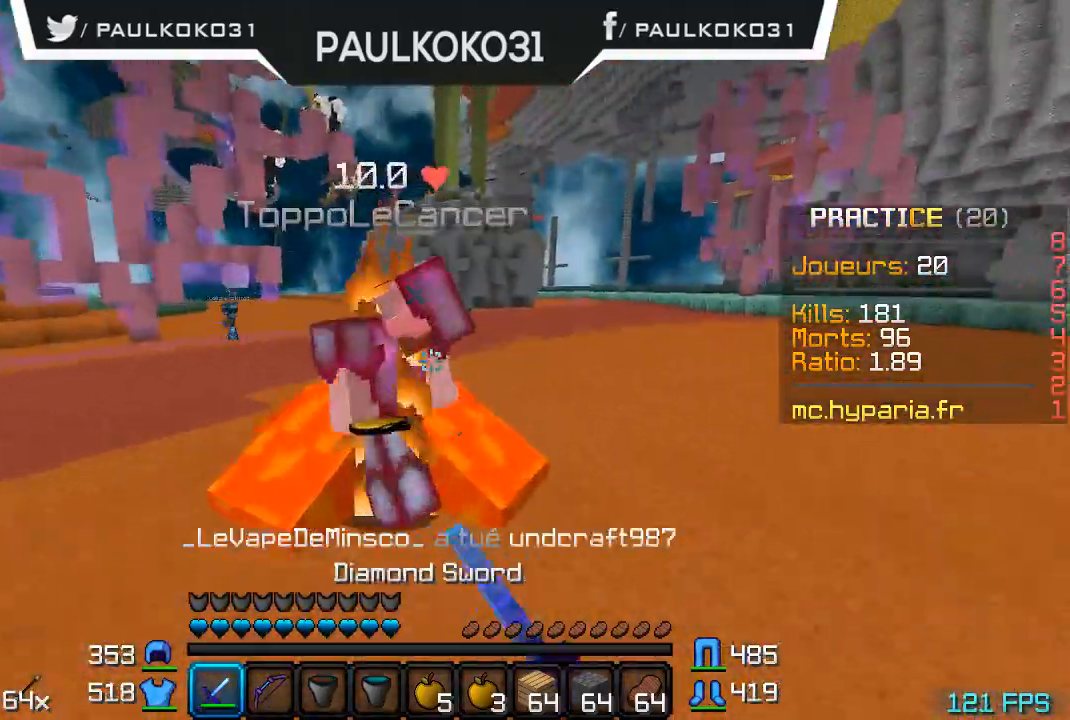
{"keys": ["d"], "mouse": ["left"], "events": [[33, "mouse_left", "up"], [133, "mouse_left", "down"], [200, "d", "down"], [200, "mouse_left", "up"], [233, "mouse_left", "down"], [300, "mouse_left", "up"], [333, "mouse_left", "down"]]}
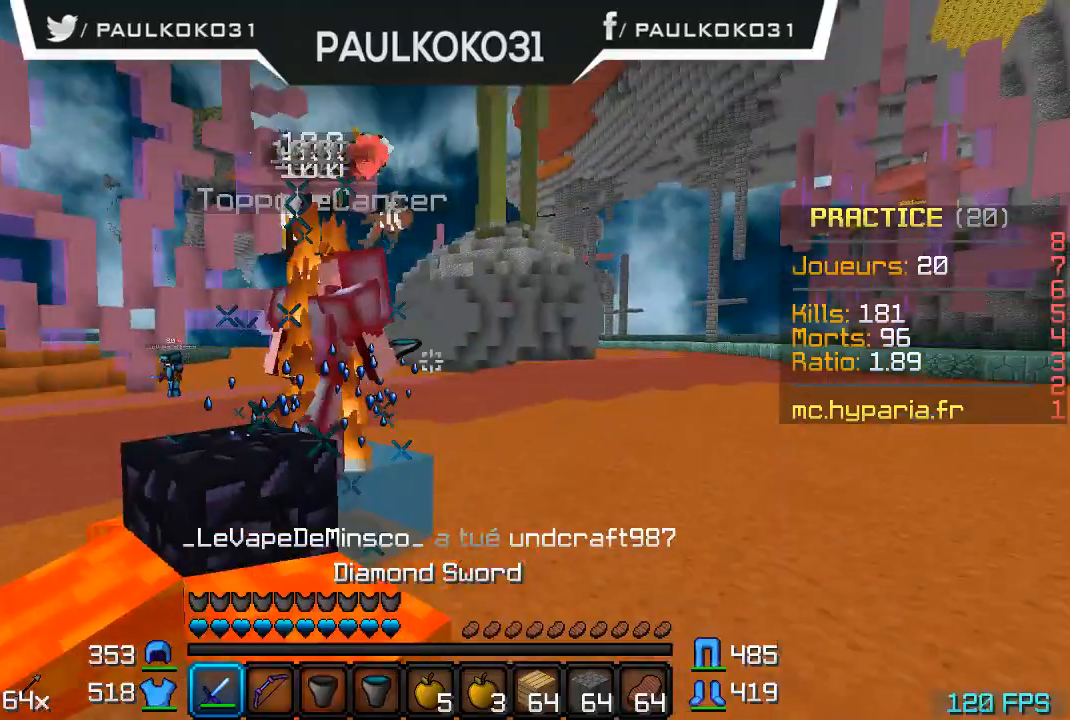
{"keys": [], "mouse": [], "events": [[200, "mouse_left", "up"], [300, "d", "up"]]}
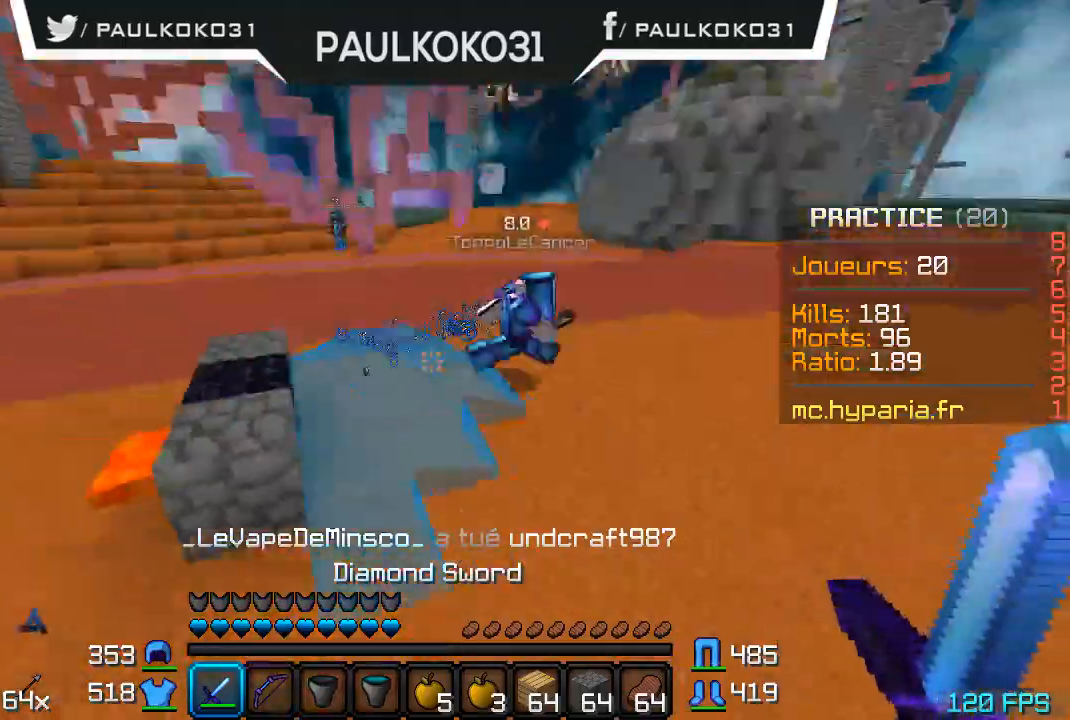
{"keys": ["d"], "mouse": [], "events": [[233, "d", "down"]]}
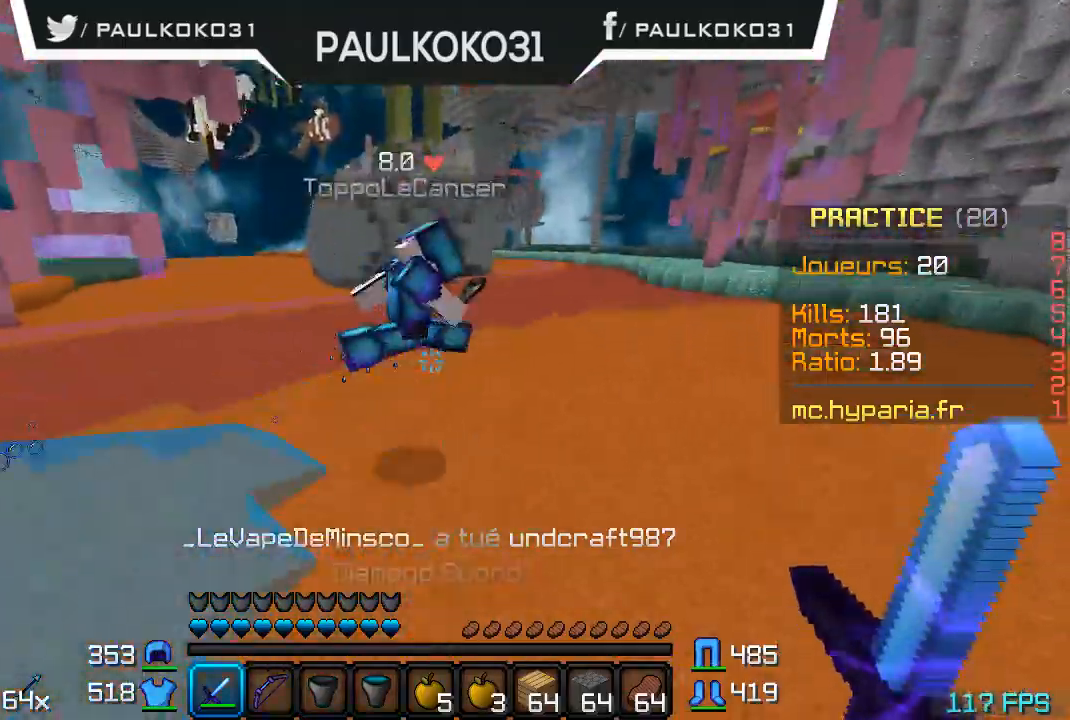
{"keys": ["d"], "mouse": [], "events": [[133, "mouse_left", "down"], [233, "mouse_left", "up"], [300, "mouse_left", "down"], [400, "mouse_left", "up"], [433, "mouse_left", "down"], [500, "mouse_left", "up"]]}
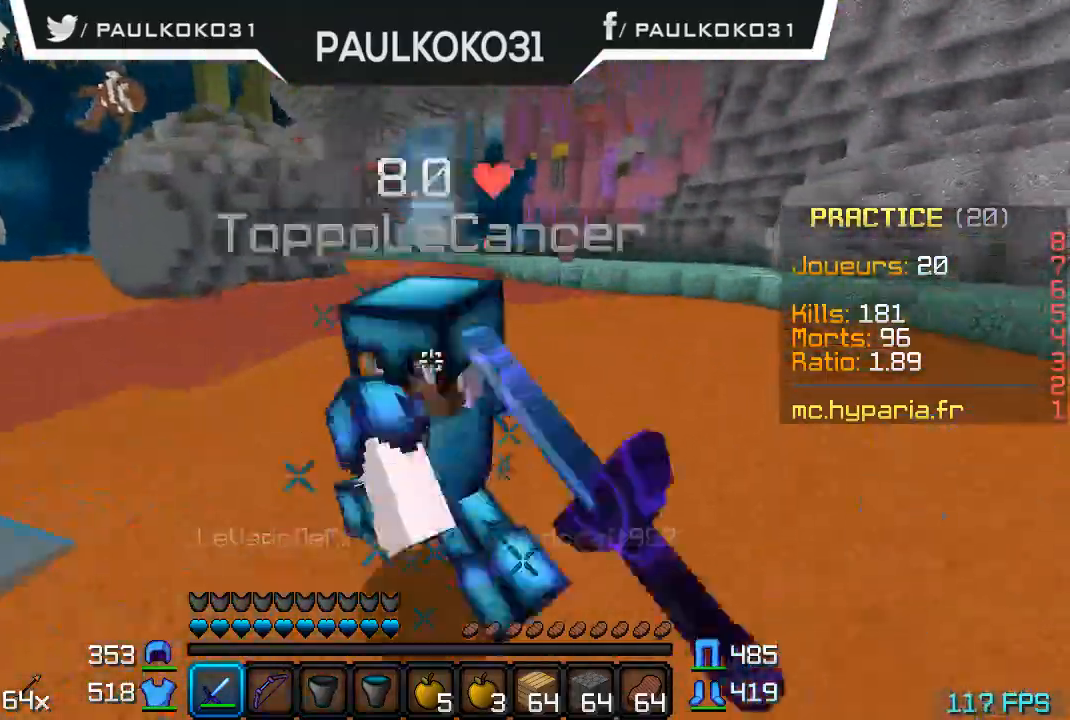
{"keys": [], "mouse": ["left"], "events": [[100, "mouse_left", "down"], [133, "mouse_left", "up"], [200, "mouse_left", "down"], [300, "mouse_left", "up"], [333, "mouse_left", "down"], [400, "mouse_left", "up"], [500, "d", "up"], [500, "mouse_left", "down"]]}
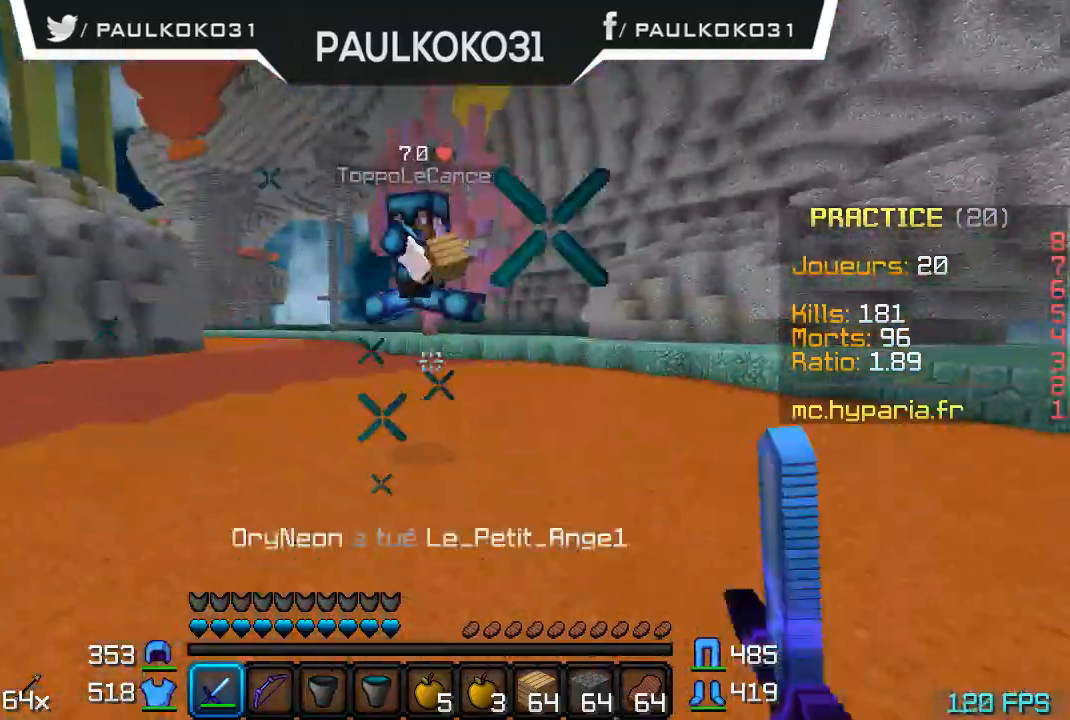
{"keys": [], "mouse": ["left"], "events": [[33, "mouse_left", "up"], [133, "mouse_left", "down"], [233, "mouse_left", "up"], [300, "mouse_left", "down"], [400, "mouse_left", "up"], [500, "mouse_left", "down"]]}
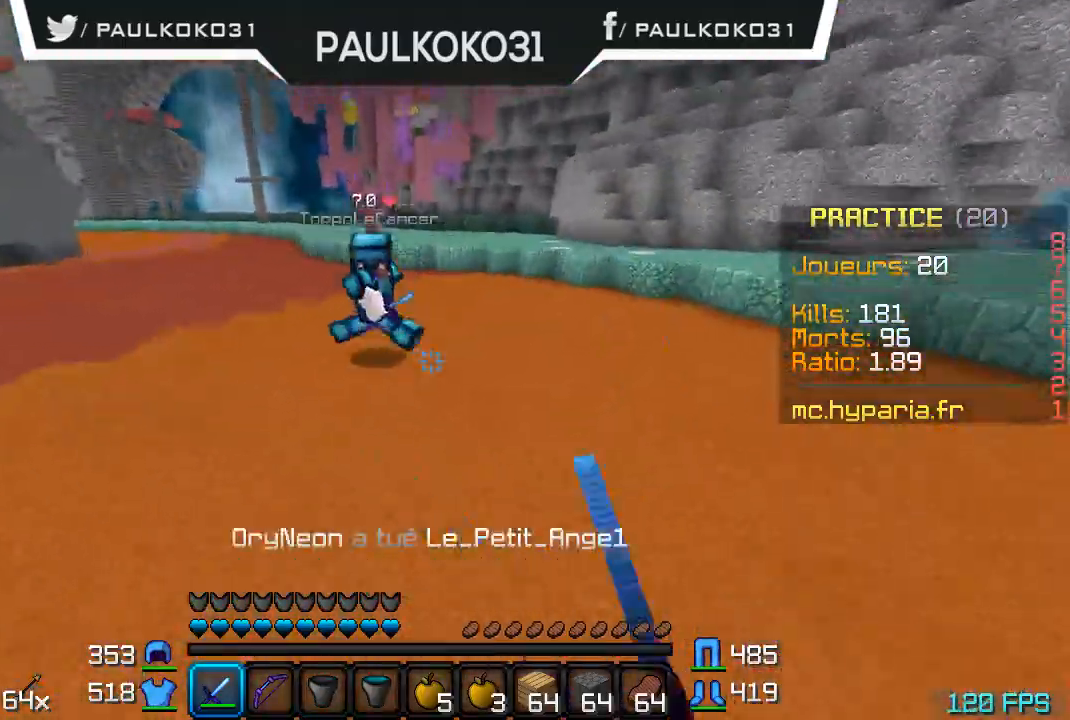
{"keys": [], "mouse": ["left"], "events": [[33, "mouse_left", "up"], [133, "mouse_left", "down"], [233, "mouse_left", "up"], [300, "mouse_left", "down"], [400, "mouse_left", "up"], [433, "mouse_left", "down"]]}